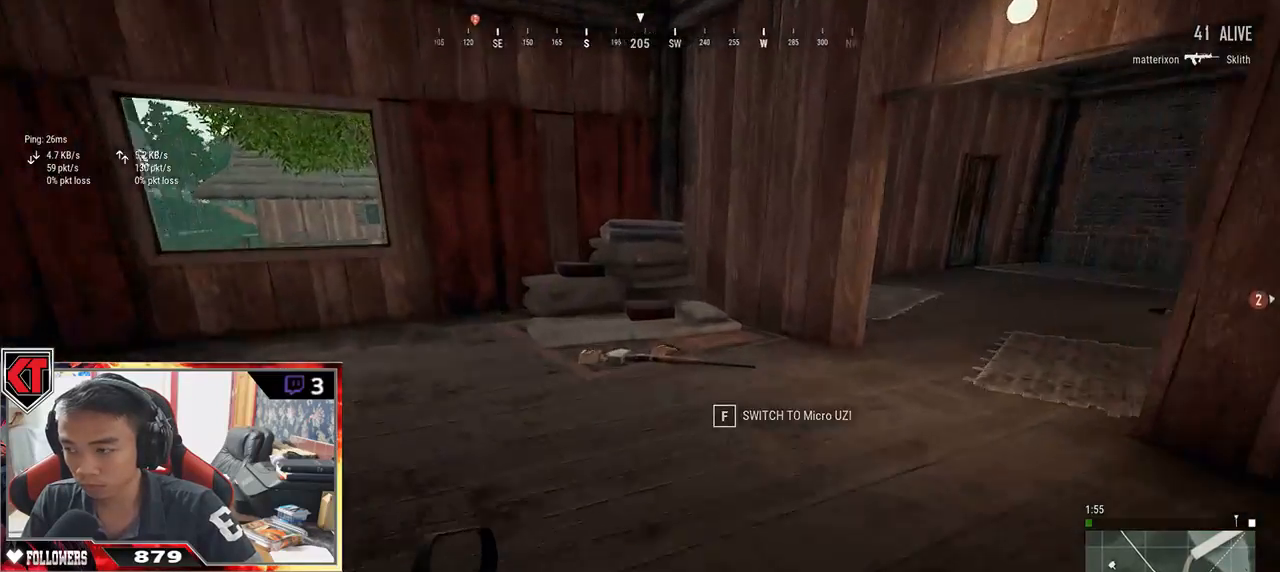
Gameplay with keyboard and mouse; each line is a JSON object with the keys and mouse buttons held at the frame after it. "events" lists presses ("down") and releases ("up") of "a", "c", "ctrl", "d", "e", "f", "q", "r", "s", "shift", "space", "tab", "v", "w", "x", "z", "mouse_left", "mouse_wheel" and "mouse_right" between this image and that frame as [ms after this image, input, new state], when the widget could be followed in between. "mouse_left", "mouse_wheel", "mouse_right" = the "left", "wheel", "right" buttons of the "mouse" list. No other keys are recorded. "wheel" means that the mouse wheel is clicked or scrolled. Mouse movement is not recorded.
{"keys": ["shift", "w"], "mouse": [], "events": [[33, "shift", "up"], [283, "shift", "down"]]}
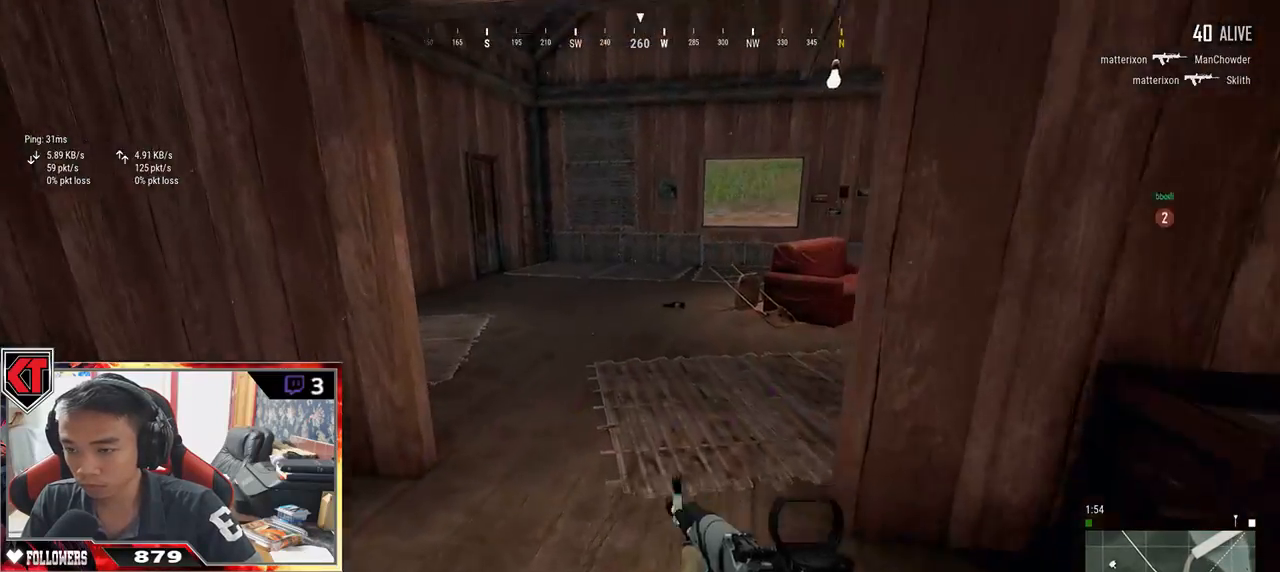
{"keys": ["w"], "mouse": [], "events": [[350, "shift", "up"]]}
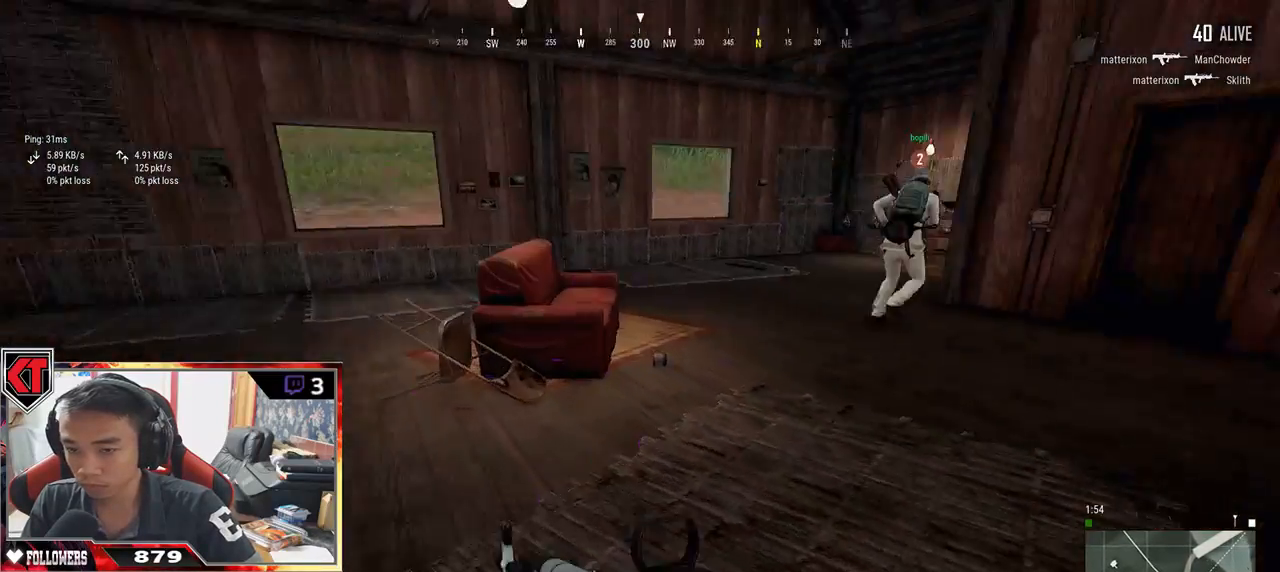
{"keys": ["shift", "w"], "mouse": [], "events": [[83, "d", "down"], [233, "d", "up"], [333, "shift", "down"]]}
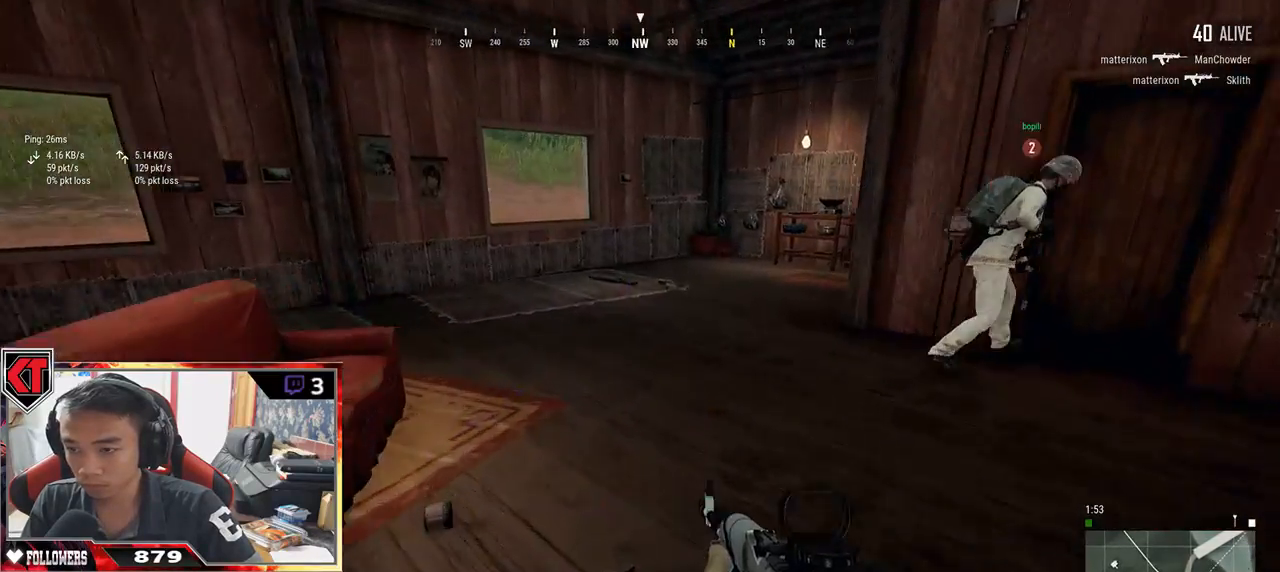
{"keys": ["shift", "w"], "mouse": [], "events": []}
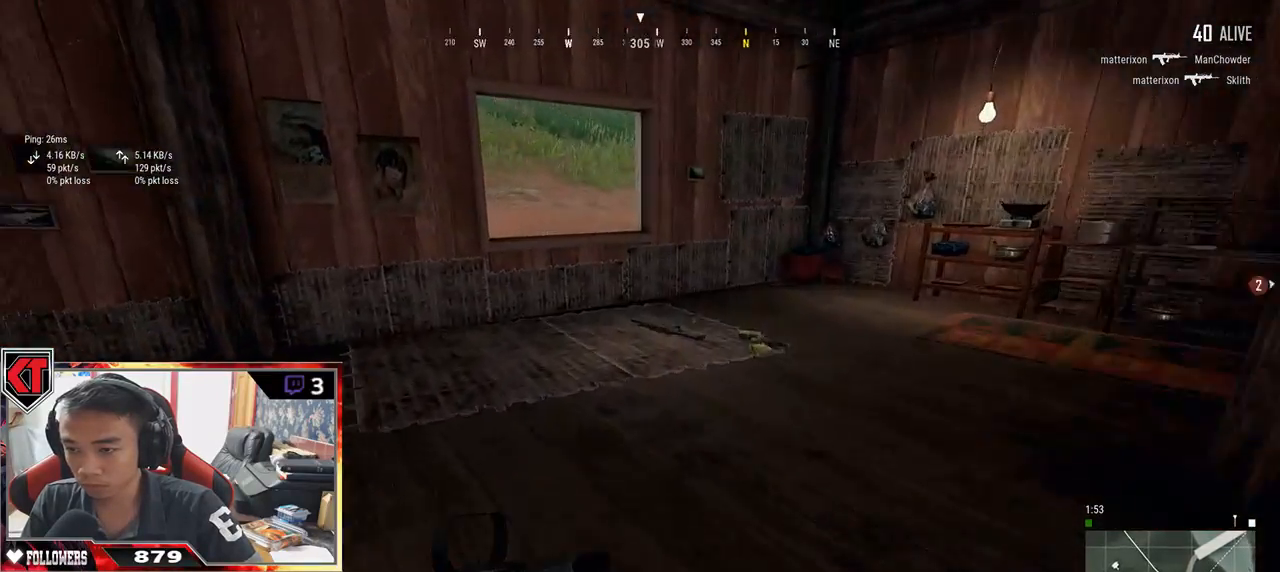
{"keys": ["shift", "w"], "mouse": [], "events": []}
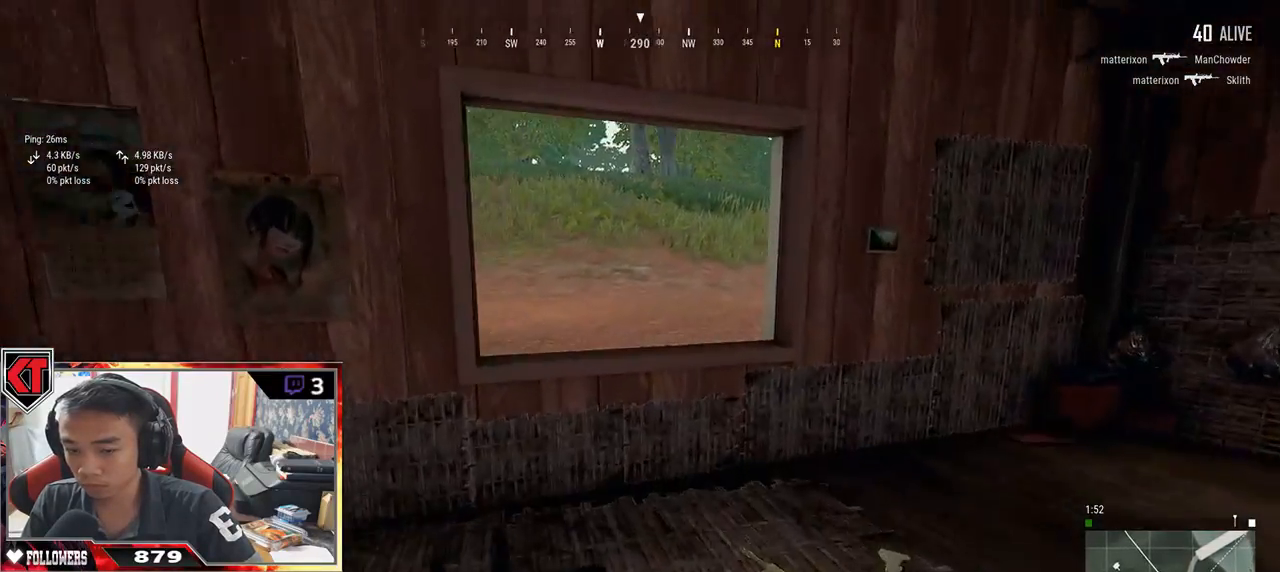
{"keys": ["shift", "w"], "mouse": [], "events": [[283, "c", "down"], [367, "c", "up"], [417, "c", "down"], [500, "c", "up"]]}
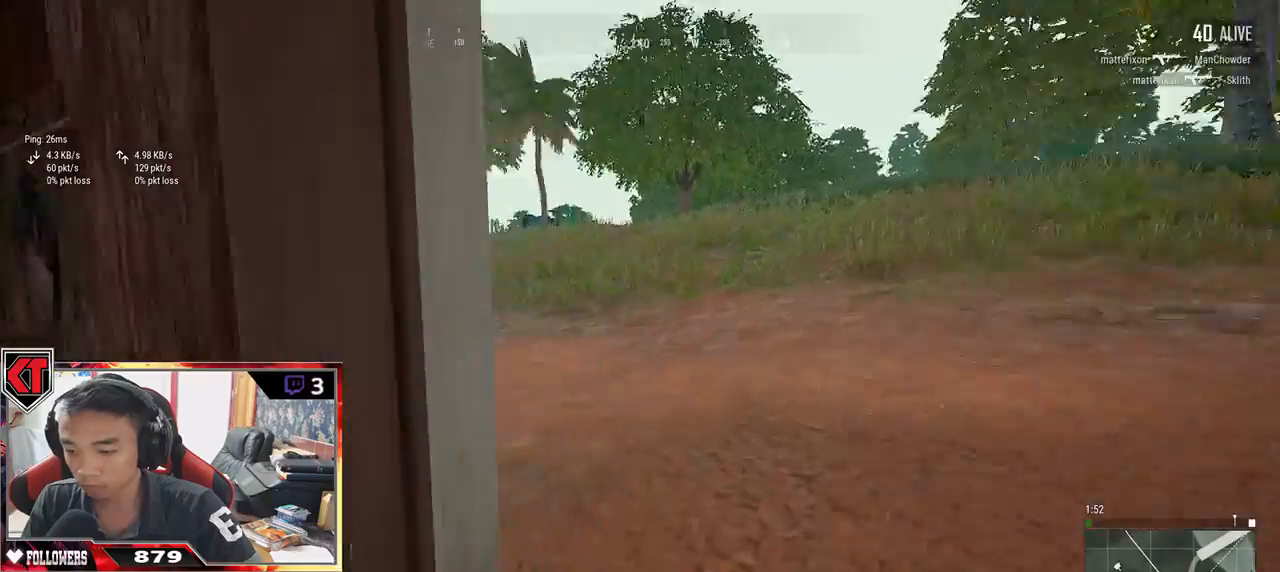
{"keys": ["shift", "w"], "mouse": [], "events": []}
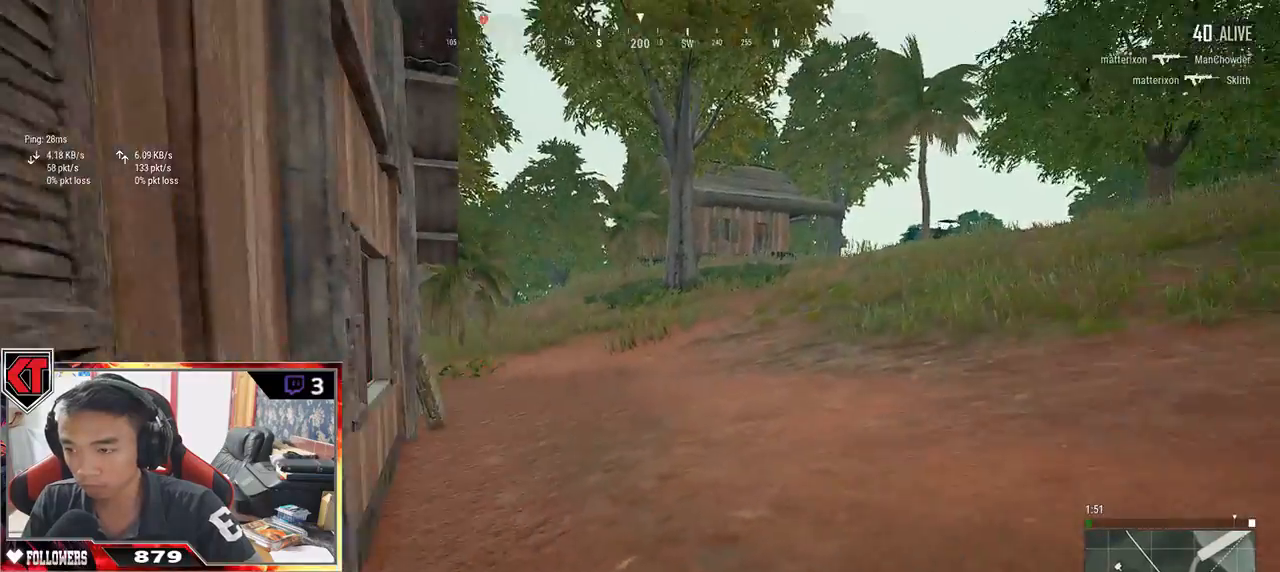
{"keys": ["shift", "w"], "mouse": [], "events": []}
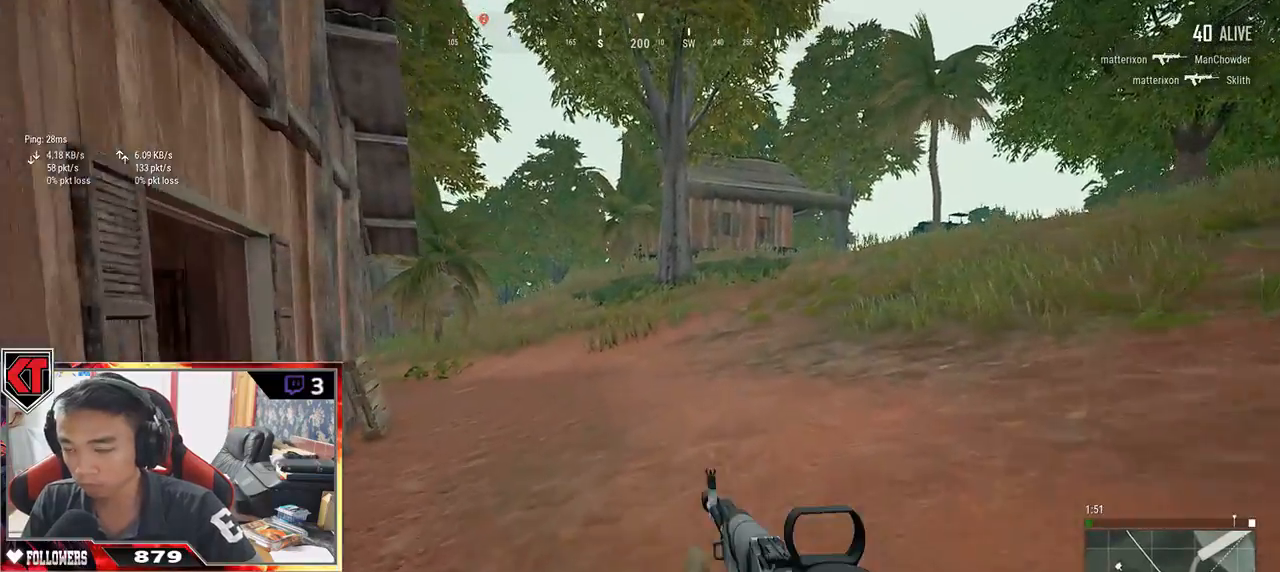
{"keys": ["shift", "w"], "mouse": [], "events": []}
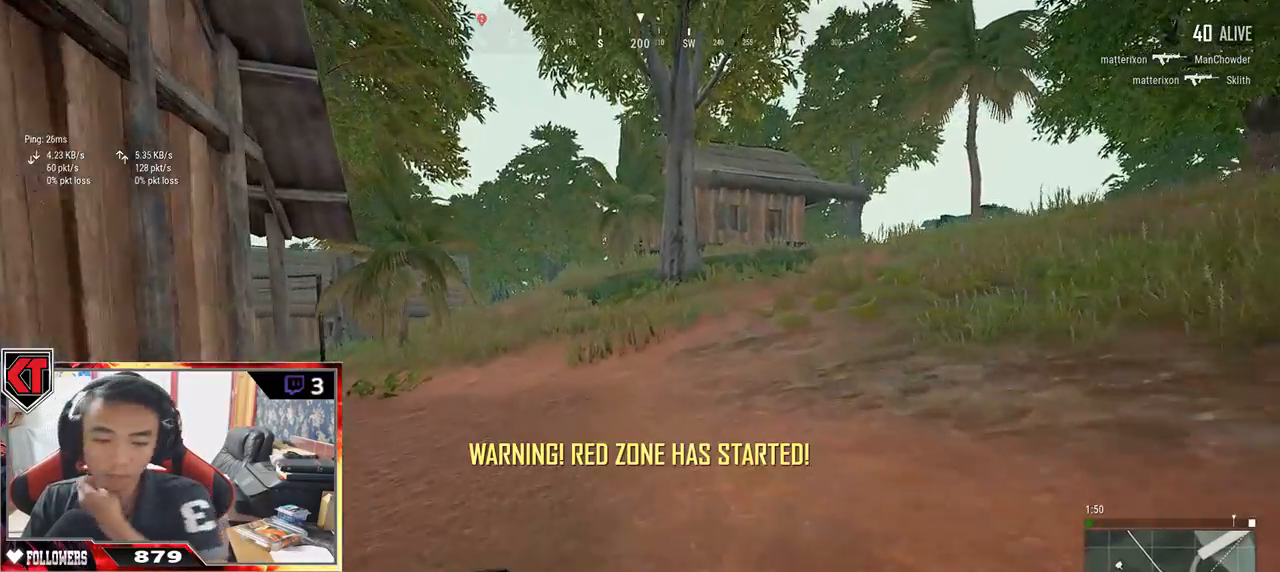
{"keys": ["shift", "w"], "mouse": [], "events": []}
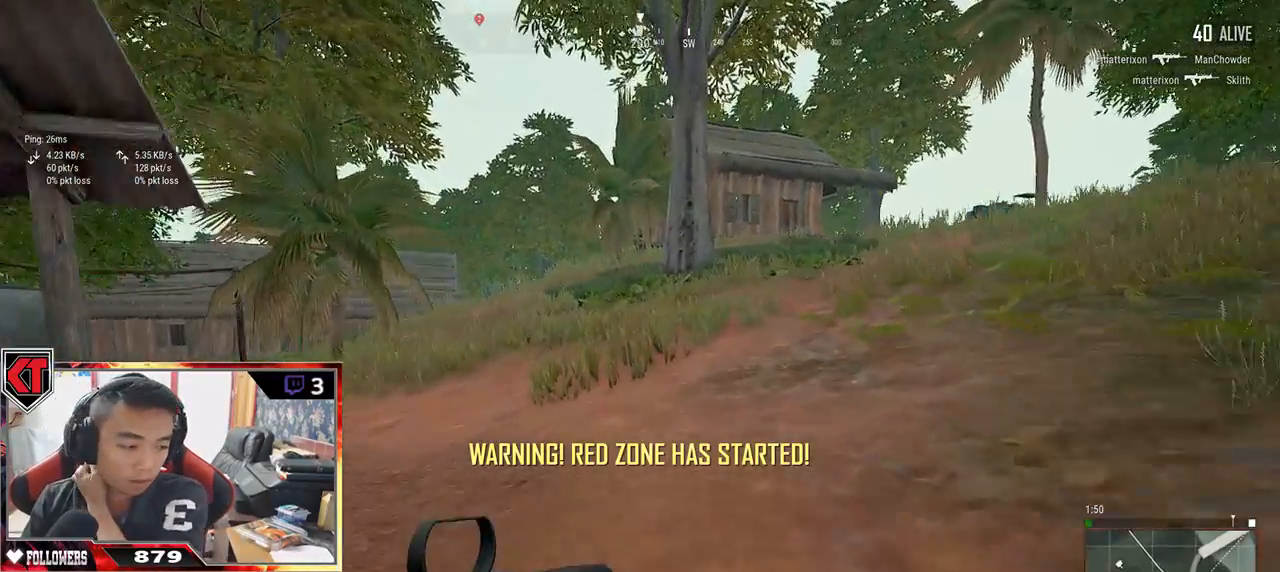
{"keys": ["shift", "w"], "mouse": [], "events": []}
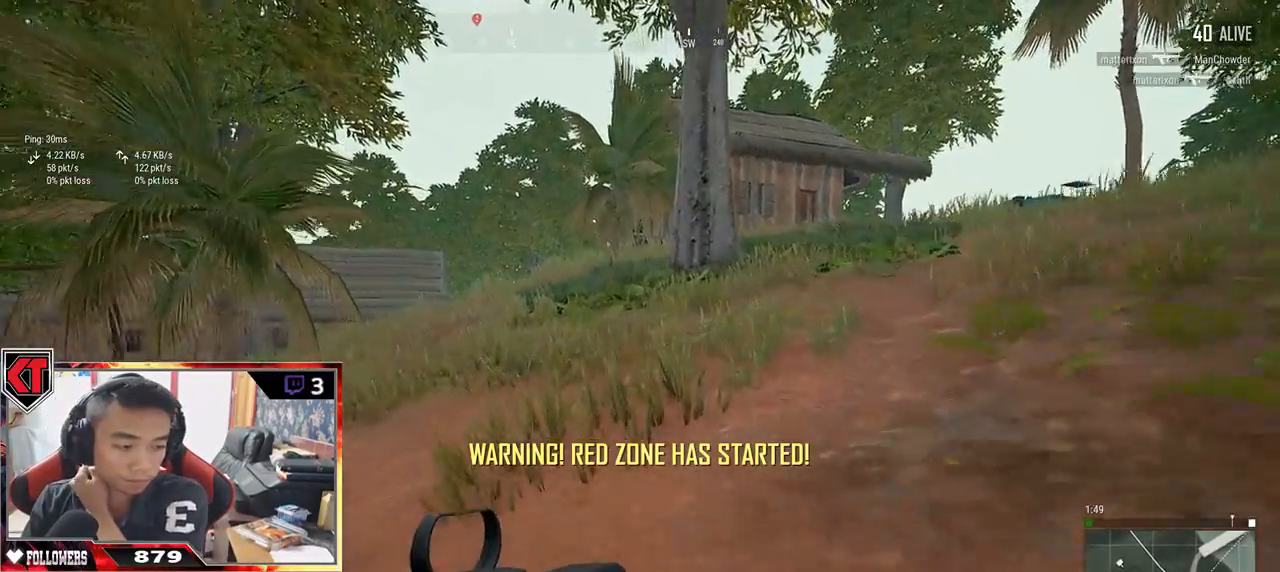
{"keys": ["shift", "w"], "mouse": [], "events": []}
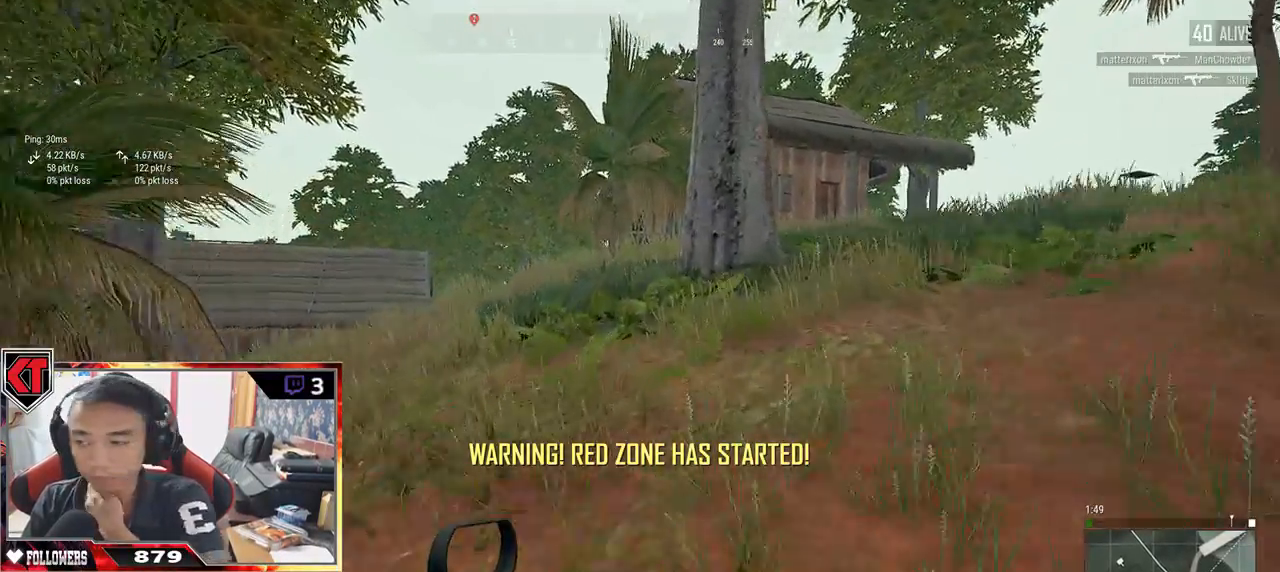
{"keys": ["shift", "w"], "mouse": [], "events": []}
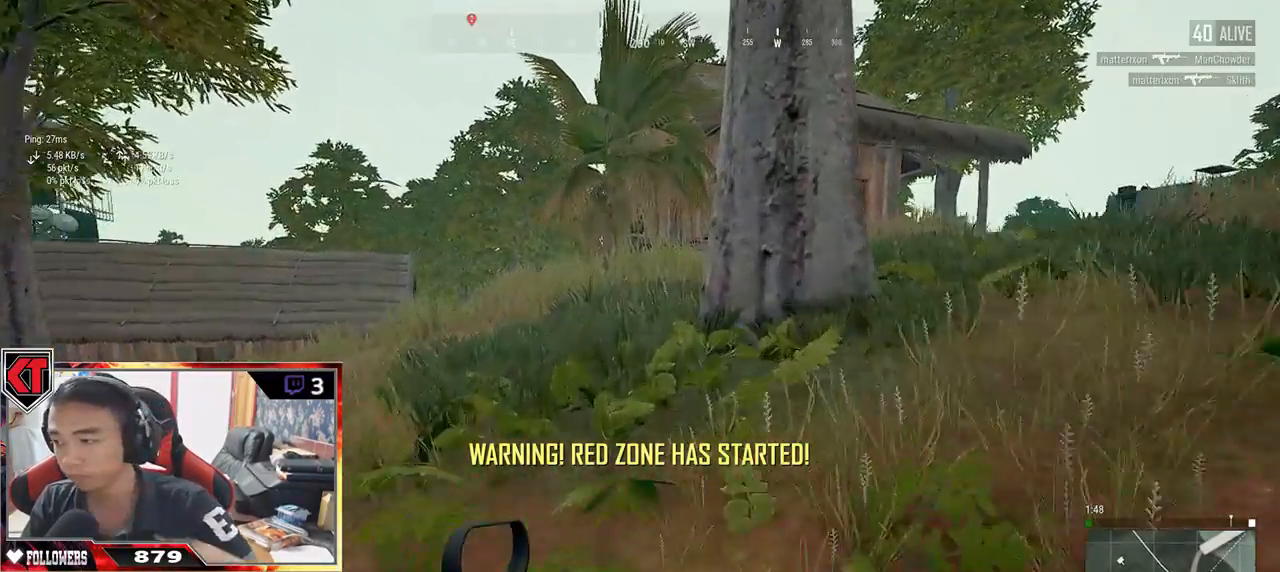
{"keys": ["shift", "w"], "mouse": [], "events": []}
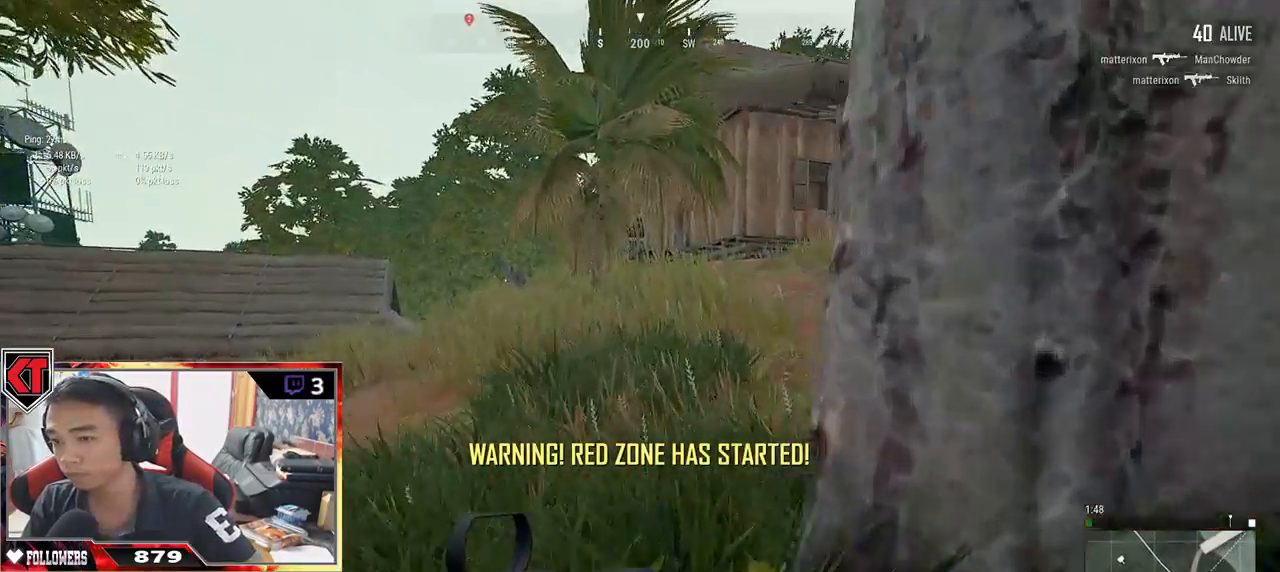
{"keys": ["shift", "w"], "mouse": [], "events": []}
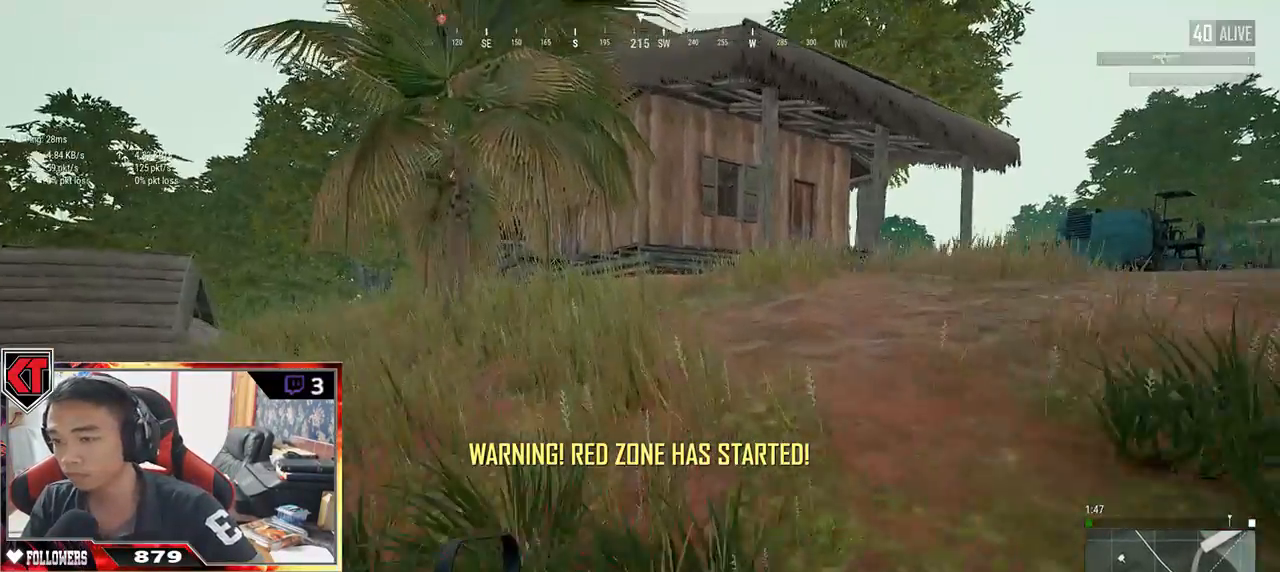
{"keys": ["shift", "w"], "mouse": [], "events": []}
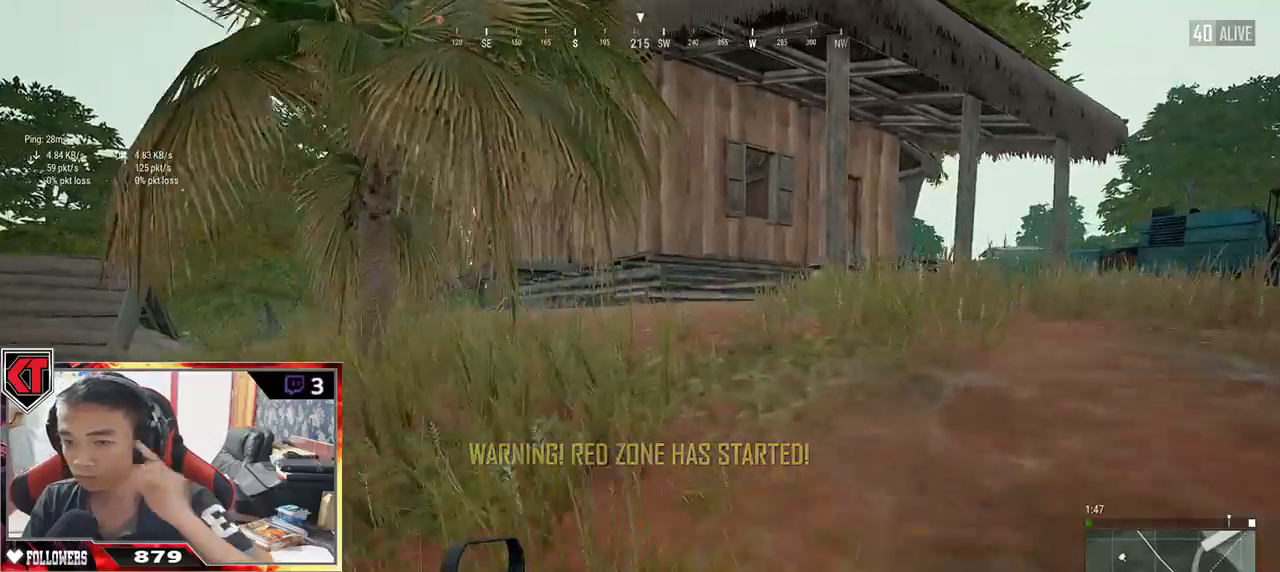
{"keys": ["shift", "w"], "mouse": [], "events": []}
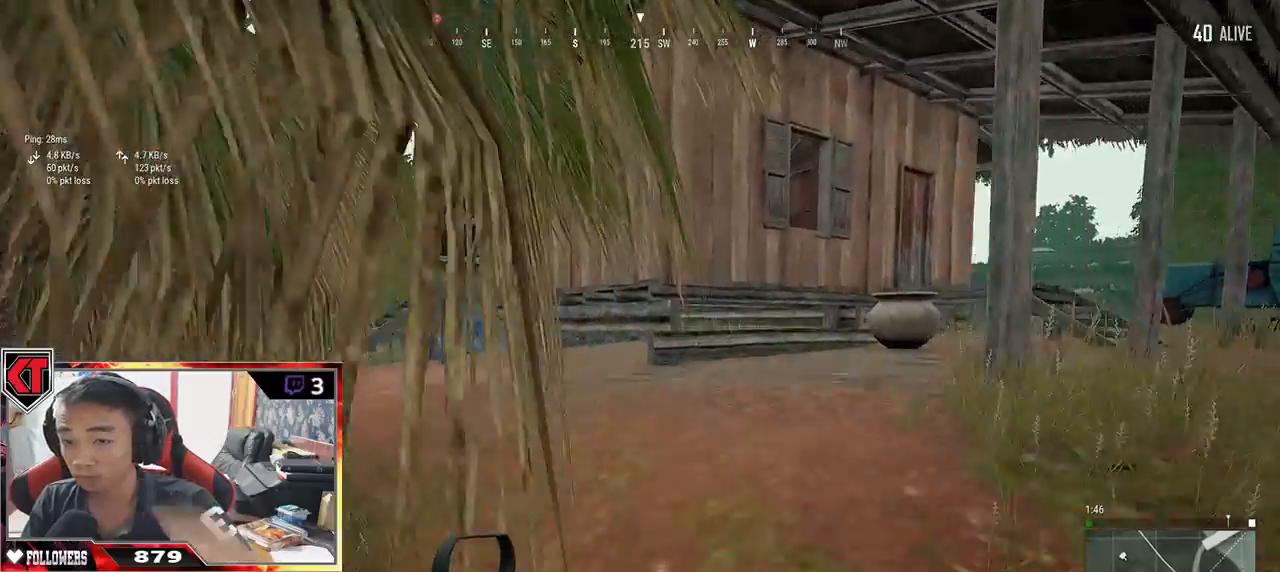
{"keys": ["shift", "w"], "mouse": [], "events": []}
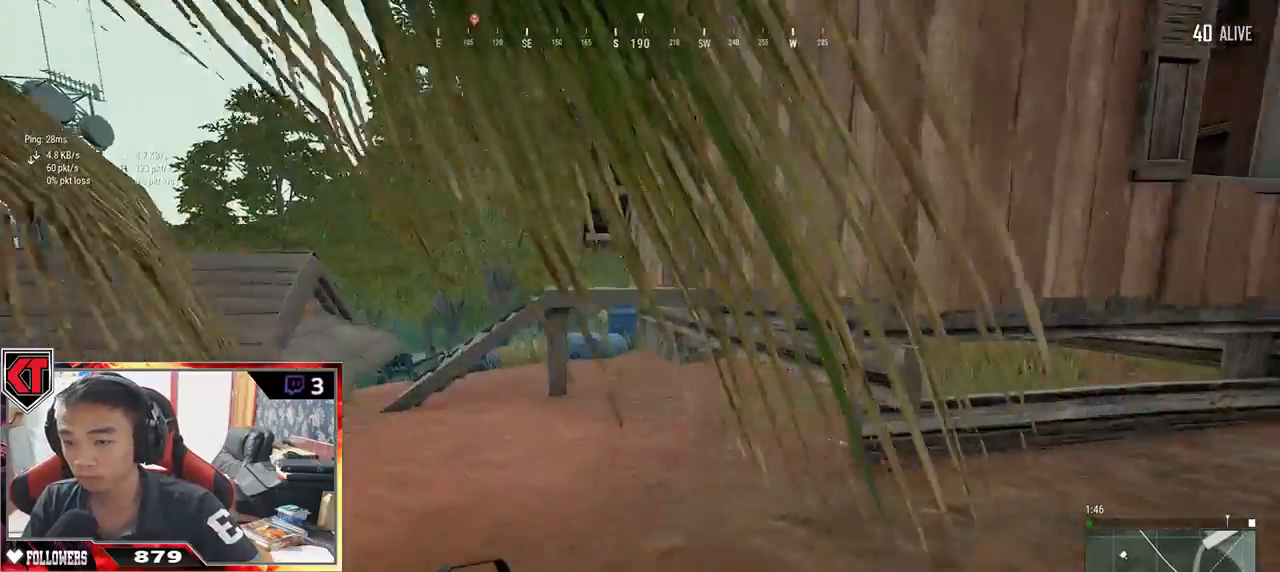
{"keys": ["space", "w"], "mouse": [], "events": [[417, "shift", "up"], [417, "space", "down"]]}
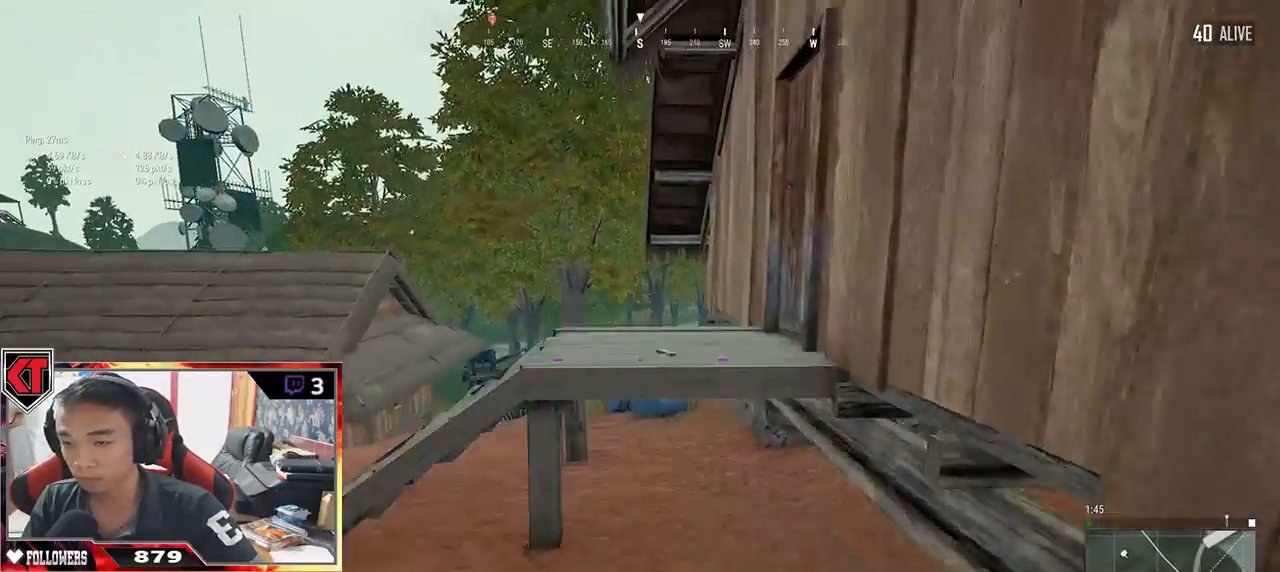
{"keys": ["w"], "mouse": [], "events": [[467, "space", "up"]]}
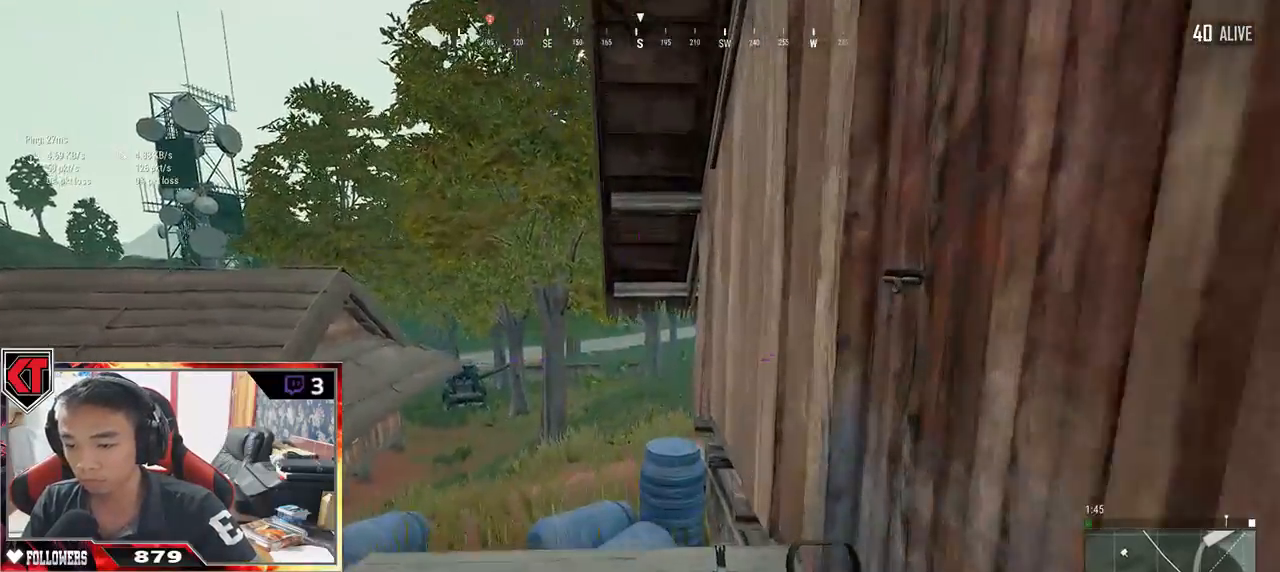
{"keys": ["a"], "mouse": [], "events": [[167, "f", "down"], [250, "a", "down"], [250, "f", "up"], [267, "w", "up"]]}
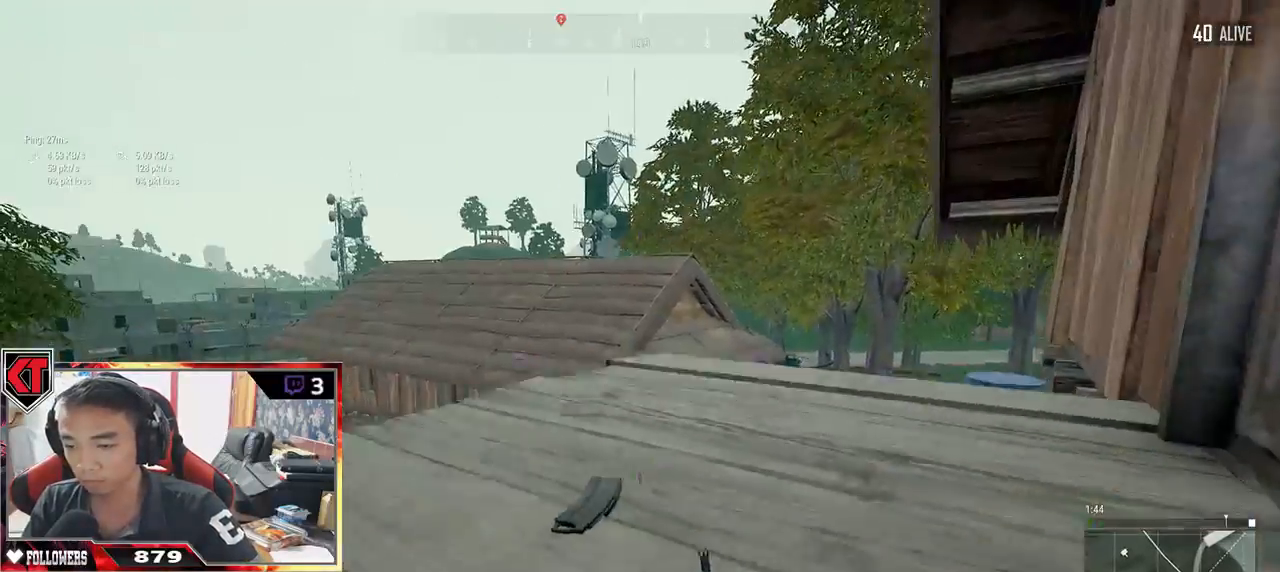
{"keys": ["w"], "mouse": [], "events": [[183, "w", "down"], [300, "a", "up"]]}
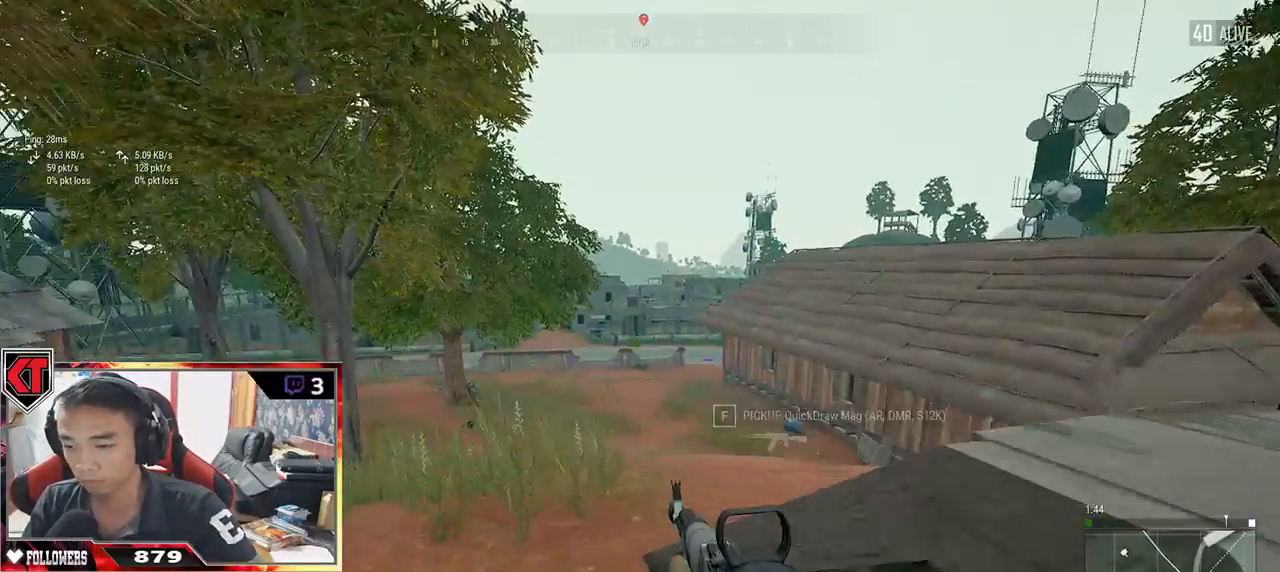
{"keys": ["w"], "mouse": [], "events": []}
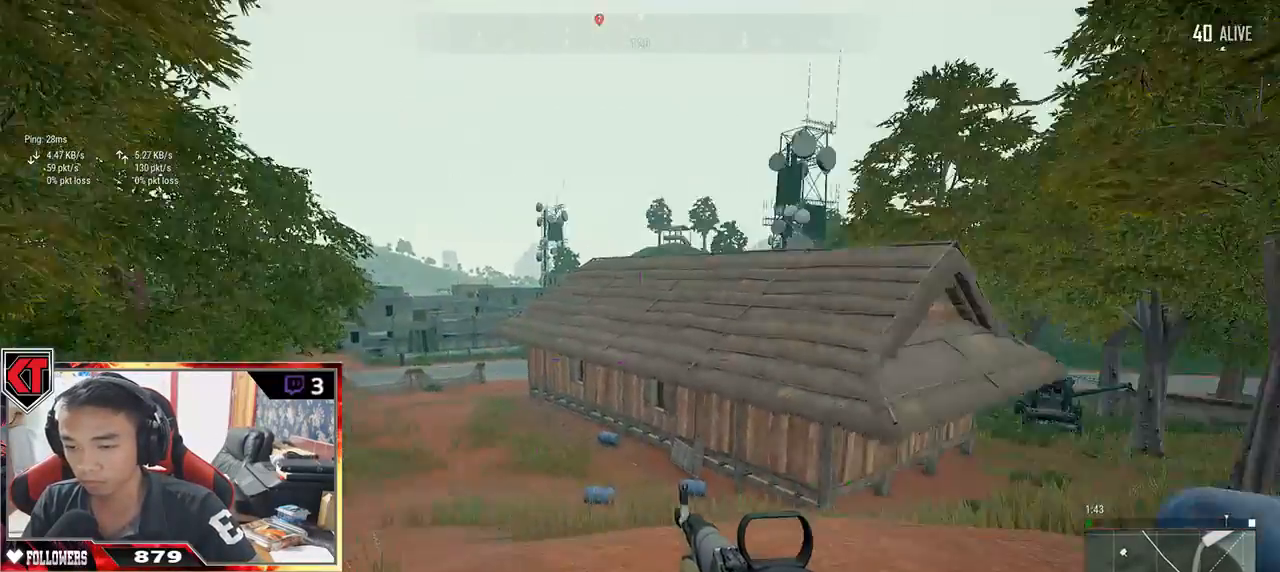
{"keys": ["d", "w"], "mouse": [], "events": [[417, "d", "down"]]}
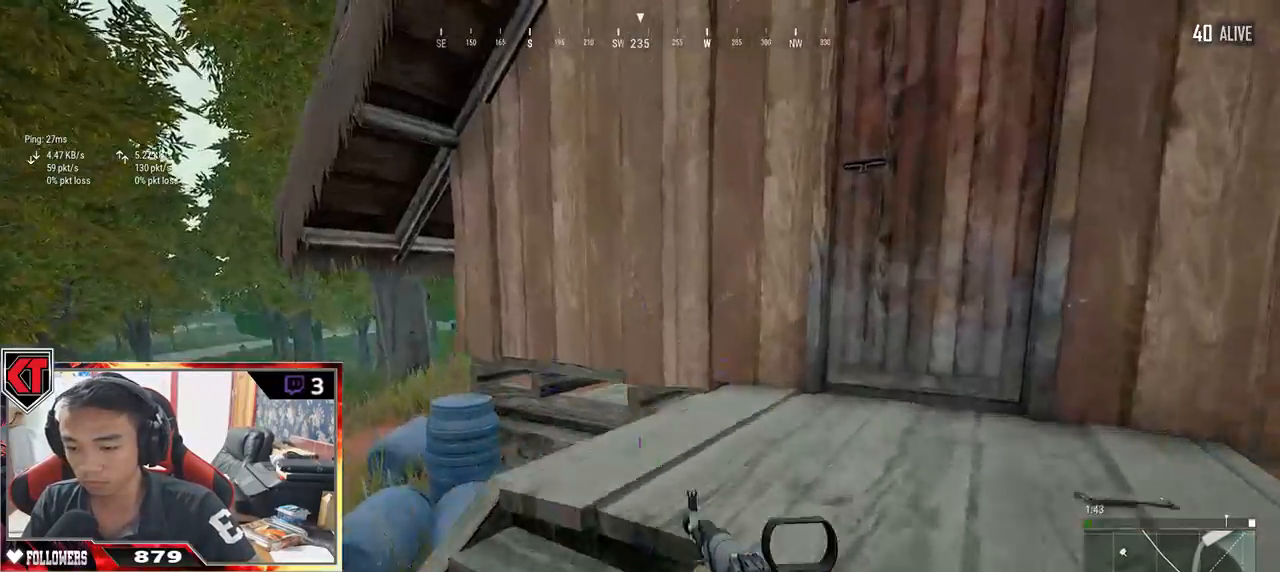
{"keys": ["a", "f"], "mouse": [], "events": [[50, "d", "up"], [83, "shift", "down"], [367, "shift", "up"], [433, "w", "up"], [450, "f", "down"], [500, "a", "down"]]}
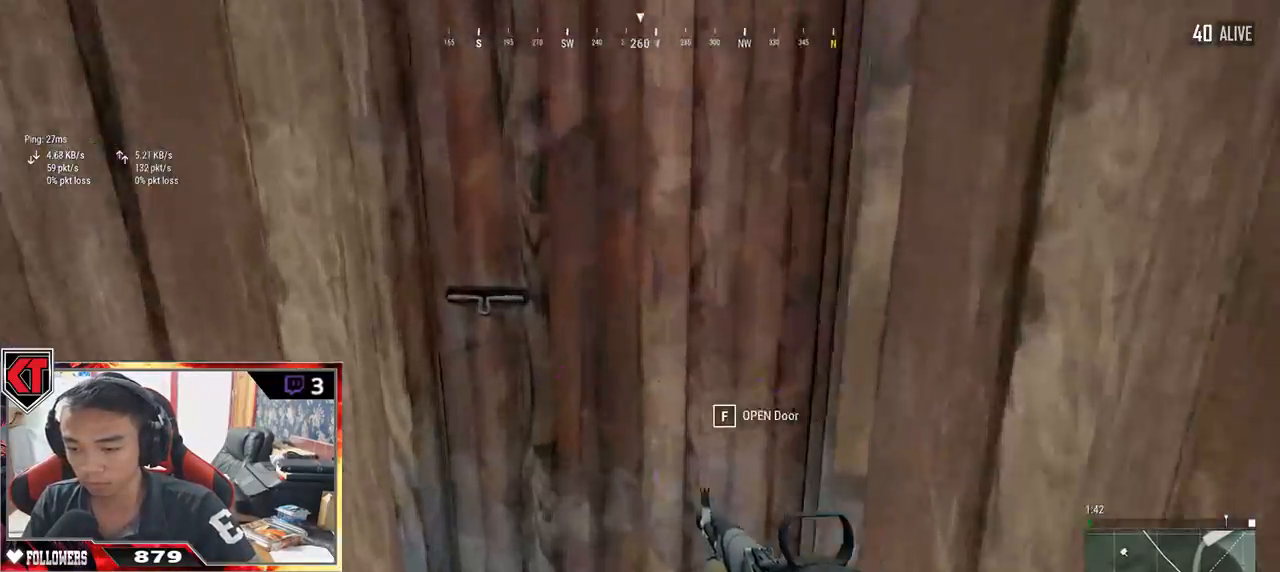
{"keys": ["w"], "mouse": [], "events": [[33, "f", "up"], [183, "a", "up"], [200, "s", "down"], [317, "d", "down"], [350, "s", "up"], [433, "d", "up"], [450, "w", "down"]]}
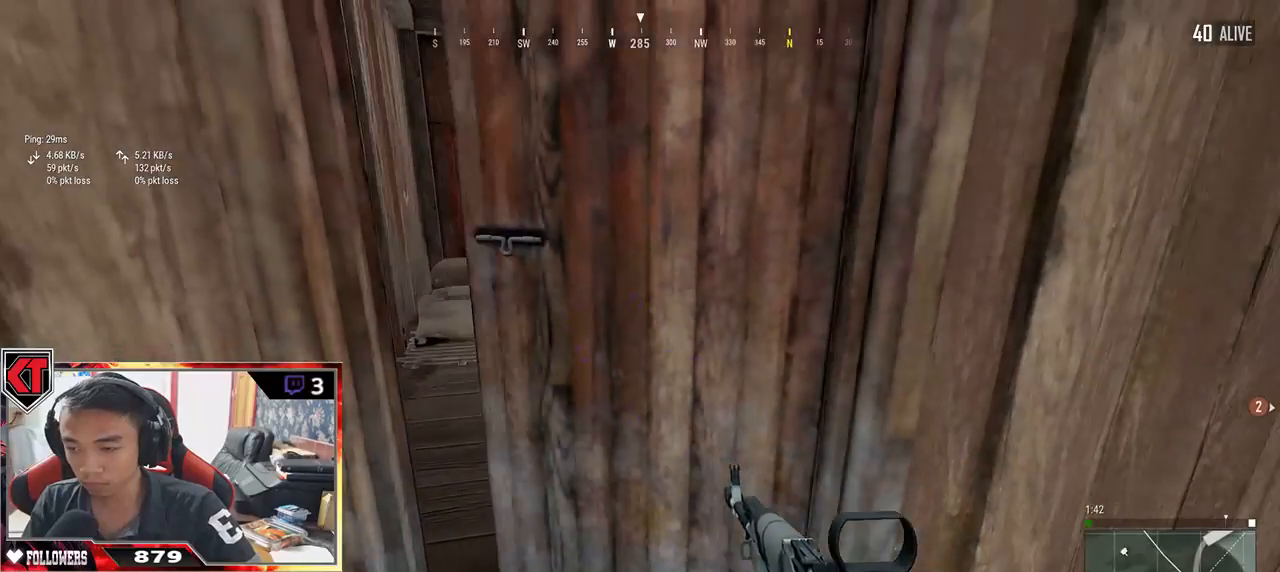
{"keys": ["w"], "mouse": [], "events": []}
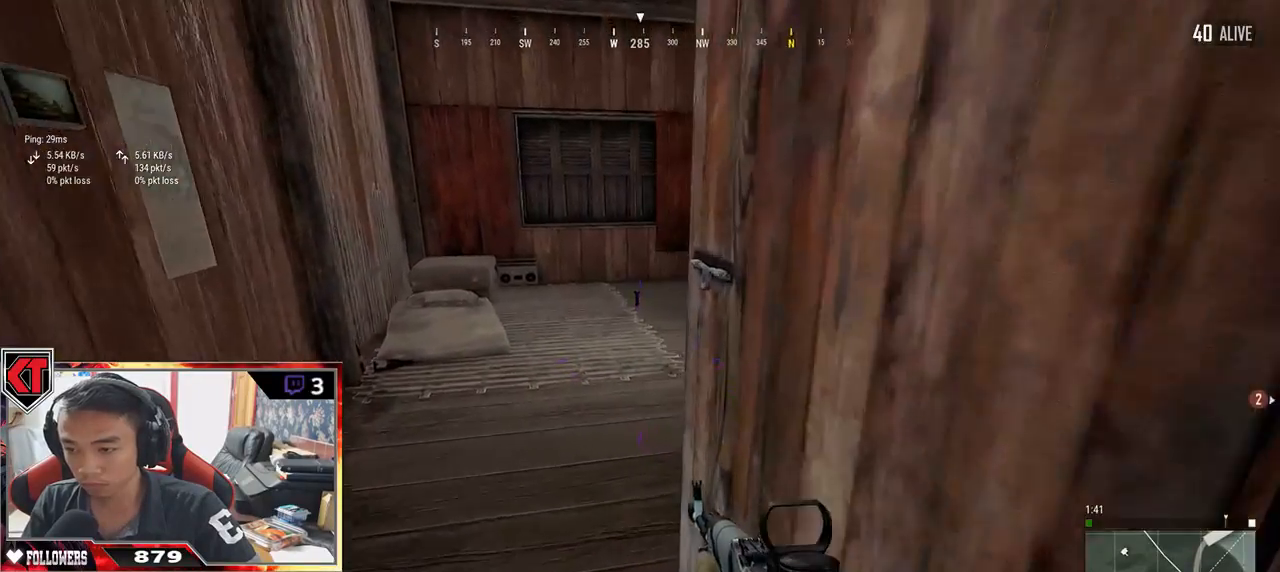
{"keys": ["shift", "w"], "mouse": [], "events": [[67, "a", "down"], [250, "a", "up"], [400, "shift", "down"]]}
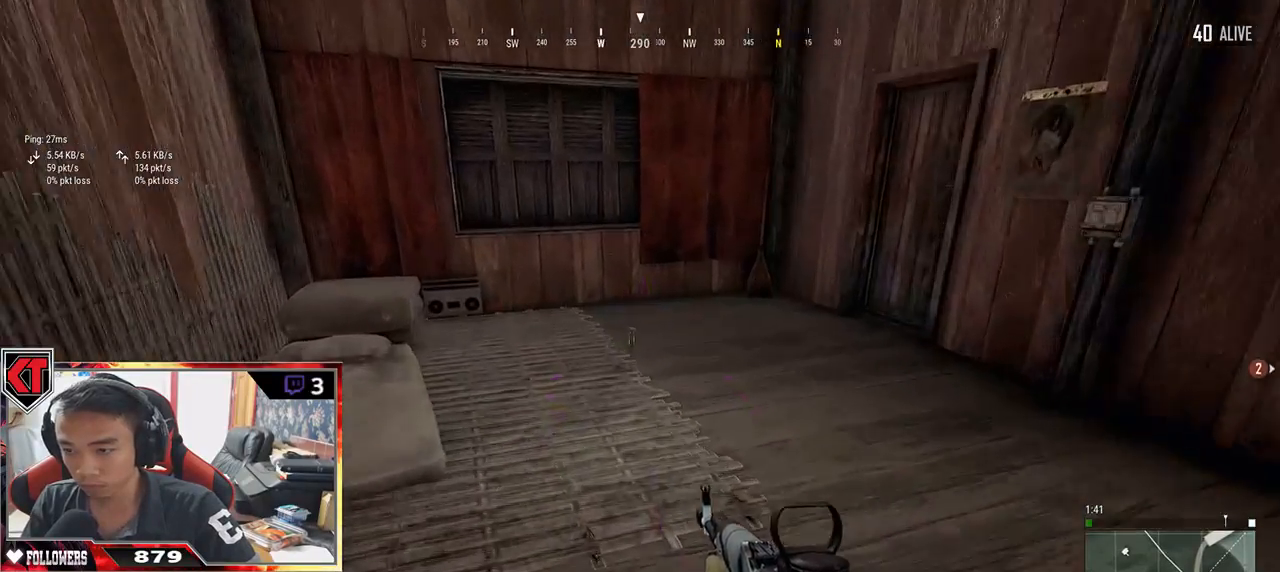
{"keys": ["w"], "mouse": [], "events": [[367, "shift", "up"], [450, "f", "down"], [500, "f", "up"]]}
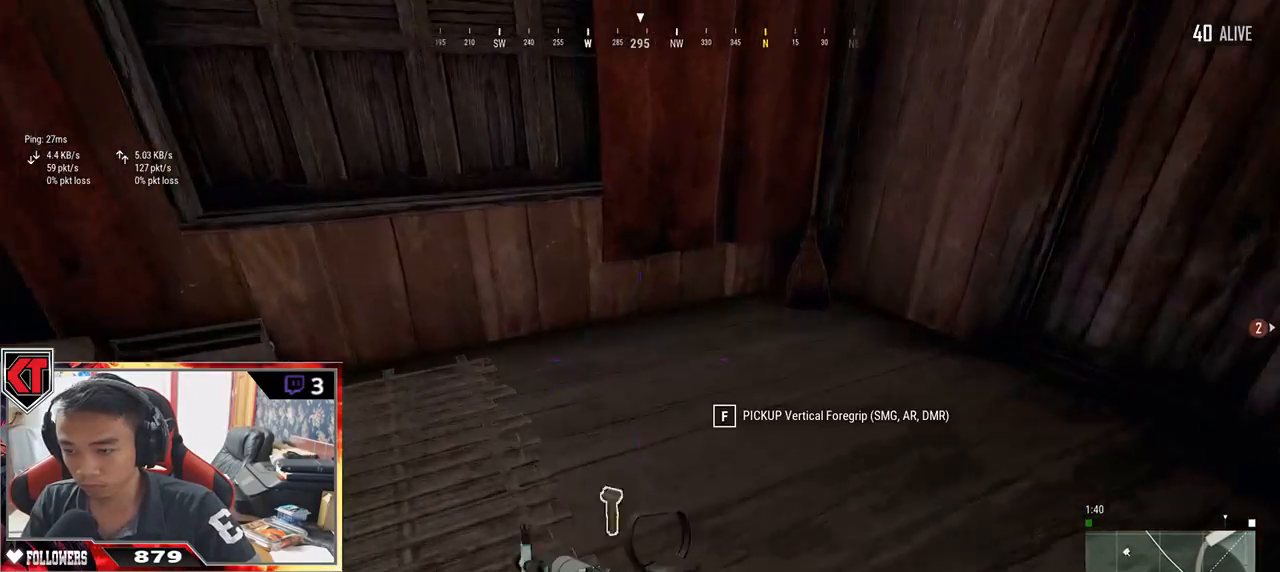
{"keys": ["w"], "mouse": [], "events": [[83, "f", "down"], [183, "f", "up"], [233, "d", "down"], [417, "d", "up"]]}
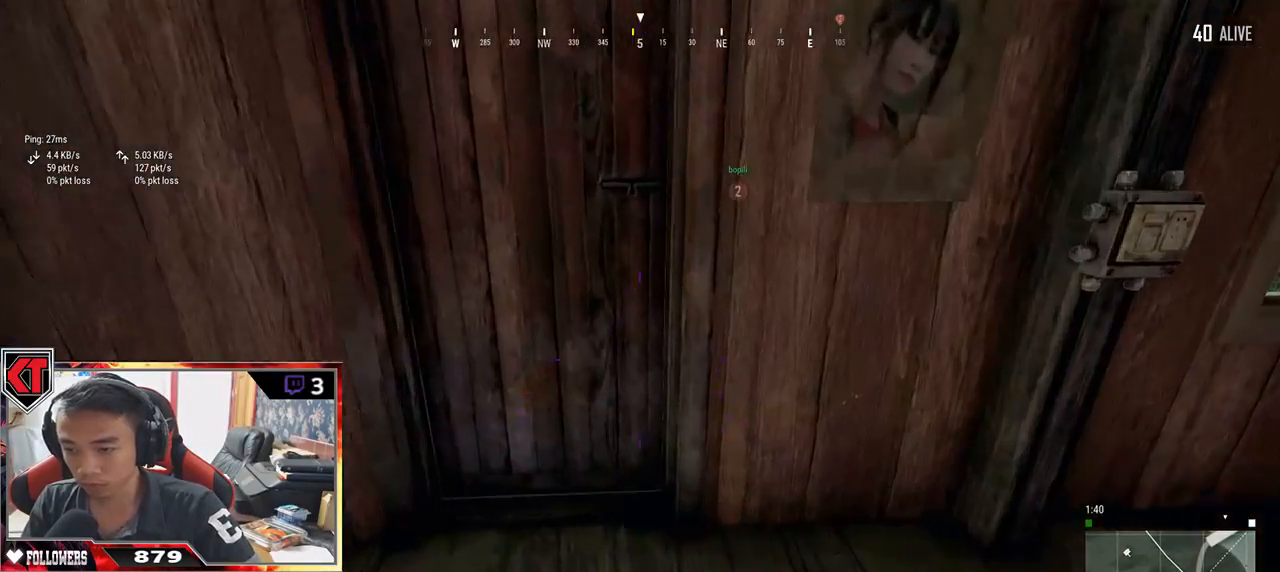
{"keys": ["d"], "mouse": [], "events": [[50, "f", "down"], [50, "w", "up"], [100, "a", "down"], [133, "f", "up"], [167, "f", "down"], [267, "f", "up"], [333, "s", "down"], [450, "a", "up"], [450, "d", "down"], [500, "s", "up"]]}